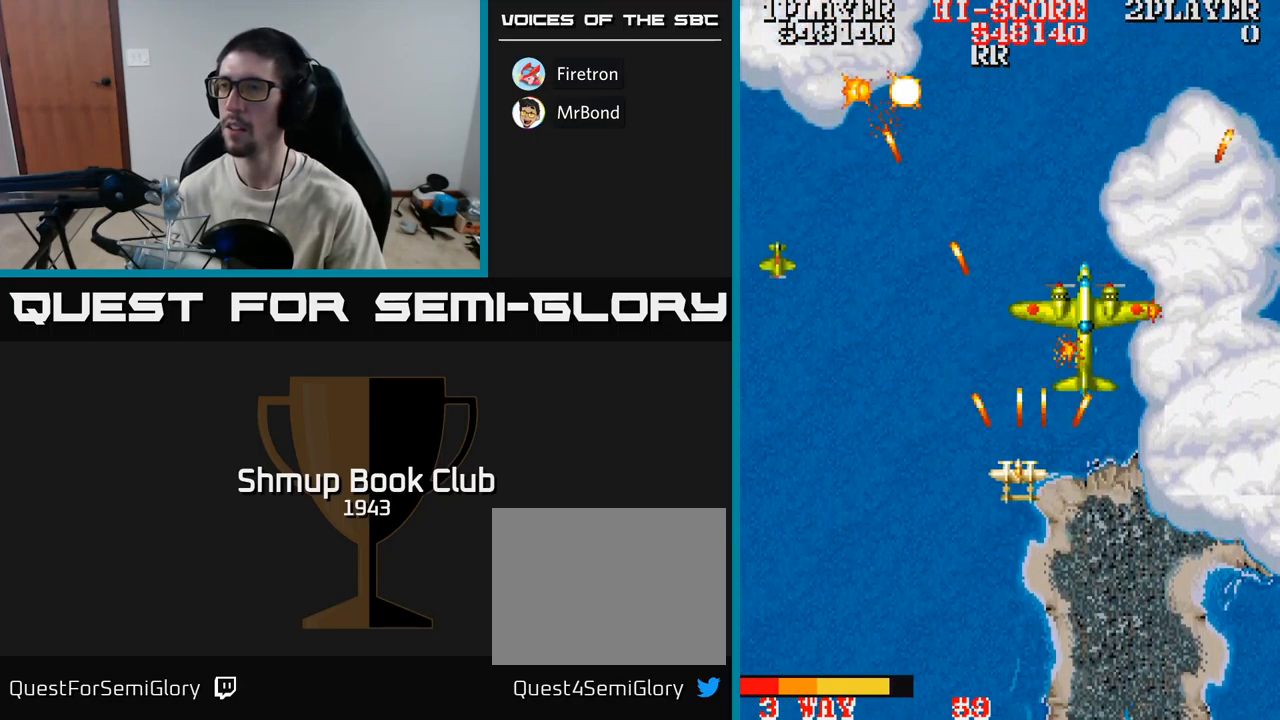
Gameplay with a controller (Xbox layout); each line is a JSON object with the inputs held at the frame after it. "events" lists button and stick changes between this image and that frame as [ms after this image, input, new state], when the widget could be followed in between. Not read: left_stick right_stick.
{"buttons": ["A", "DPAD_LEFT"], "events": [[250, "DPAD_DOWN", "down"], [484, "DPAD_DOWN", "up"]]}
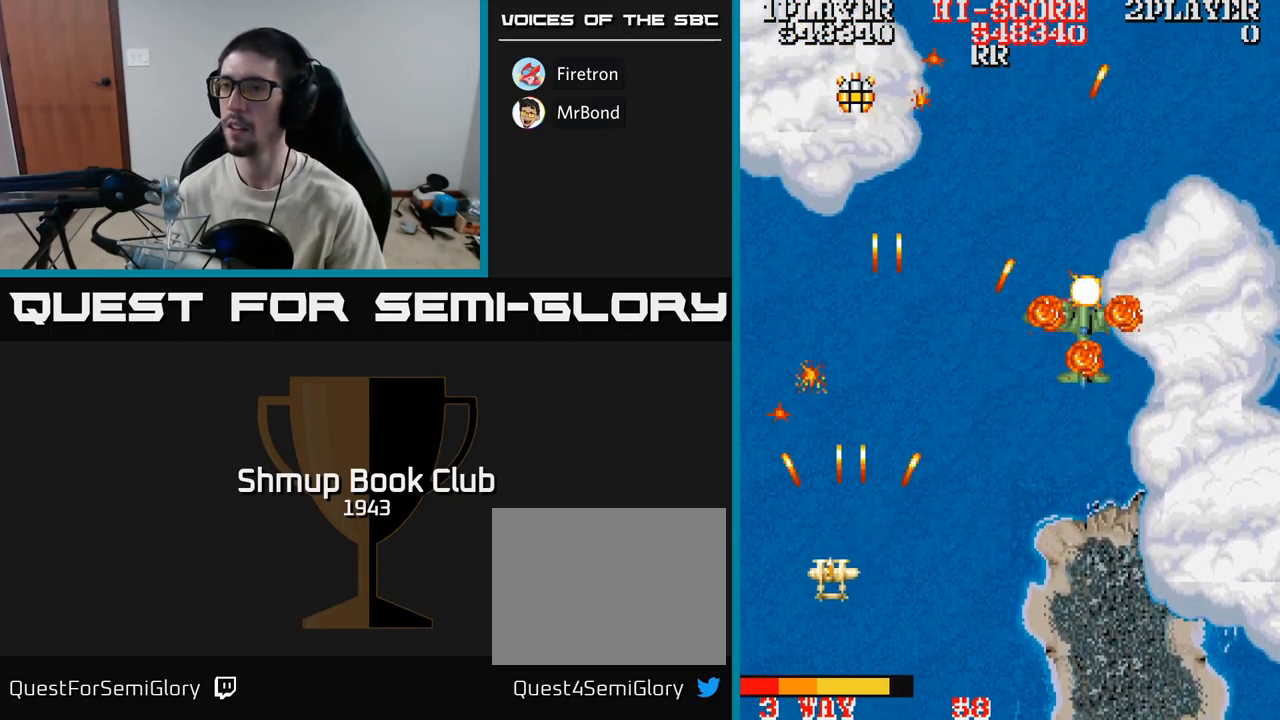
{"buttons": ["A", "DPAD_RIGHT"], "events": [[84, "DPAD_LEFT", "up"], [84, "DPAD_UP", "down"], [100, "DPAD_RIGHT", "down"], [350, "DPAD_UP", "up"]]}
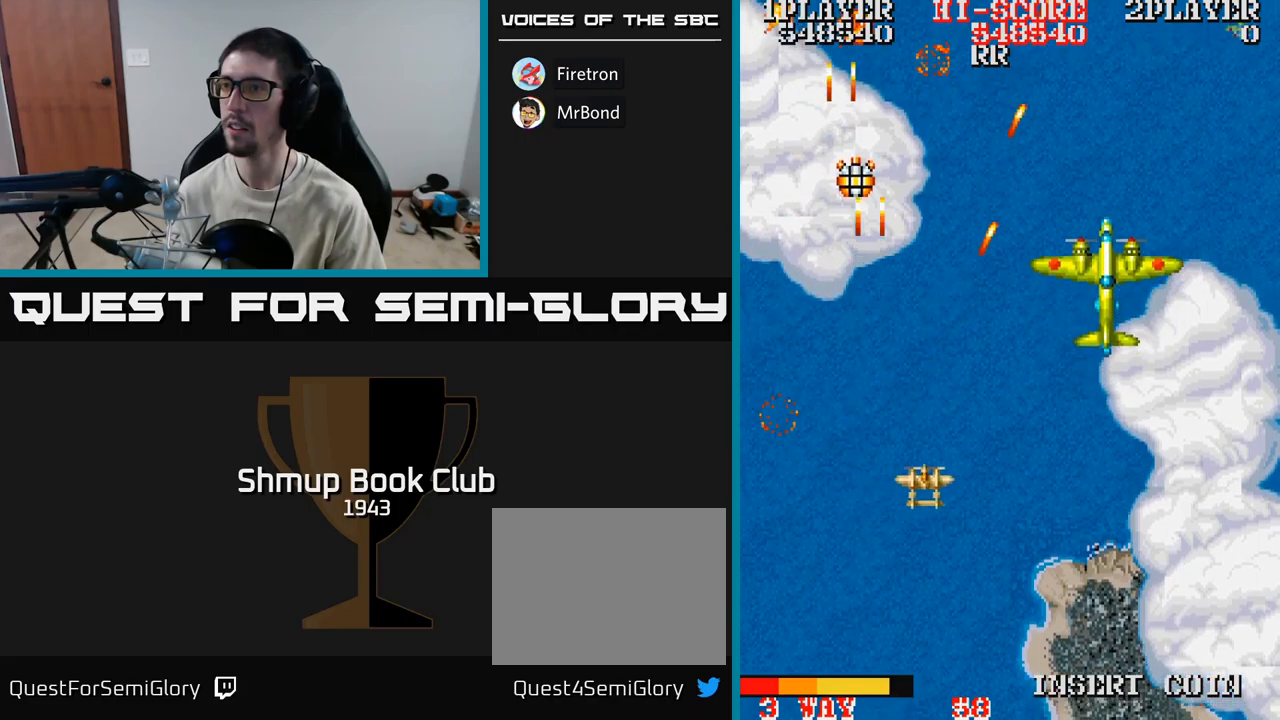
{"buttons": ["A", "DPAD_DOWN"], "events": [[250, "DPAD_UP", "down"], [300, "DPAD_RIGHT", "up"], [367, "DPAD_UP", "up"], [400, "DPAD_RIGHT", "down"], [434, "DPAD_DOWN", "down"], [484, "DPAD_RIGHT", "up"]]}
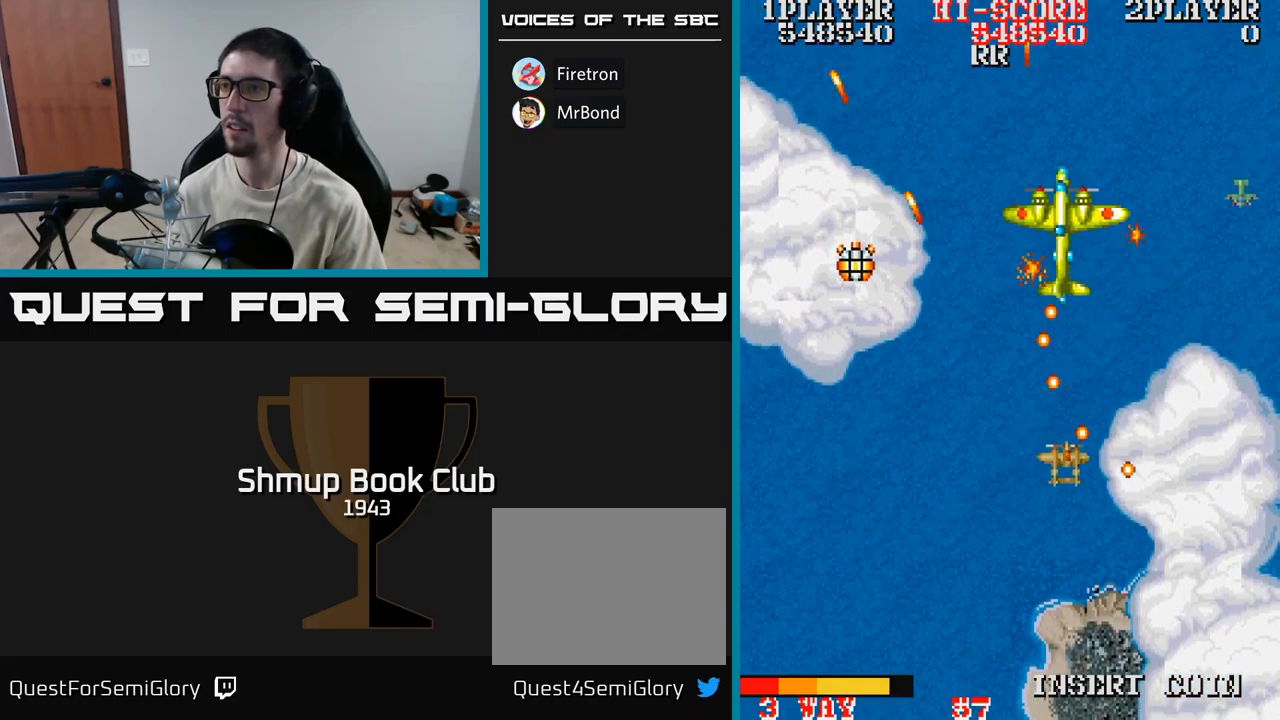
{"buttons": ["A", "DPAD_RIGHT"], "events": [[50, "DPAD_LEFT", "down"], [384, "DPAD_LEFT", "up"], [400, "DPAD_RIGHT", "down"], [417, "DPAD_DOWN", "up"]]}
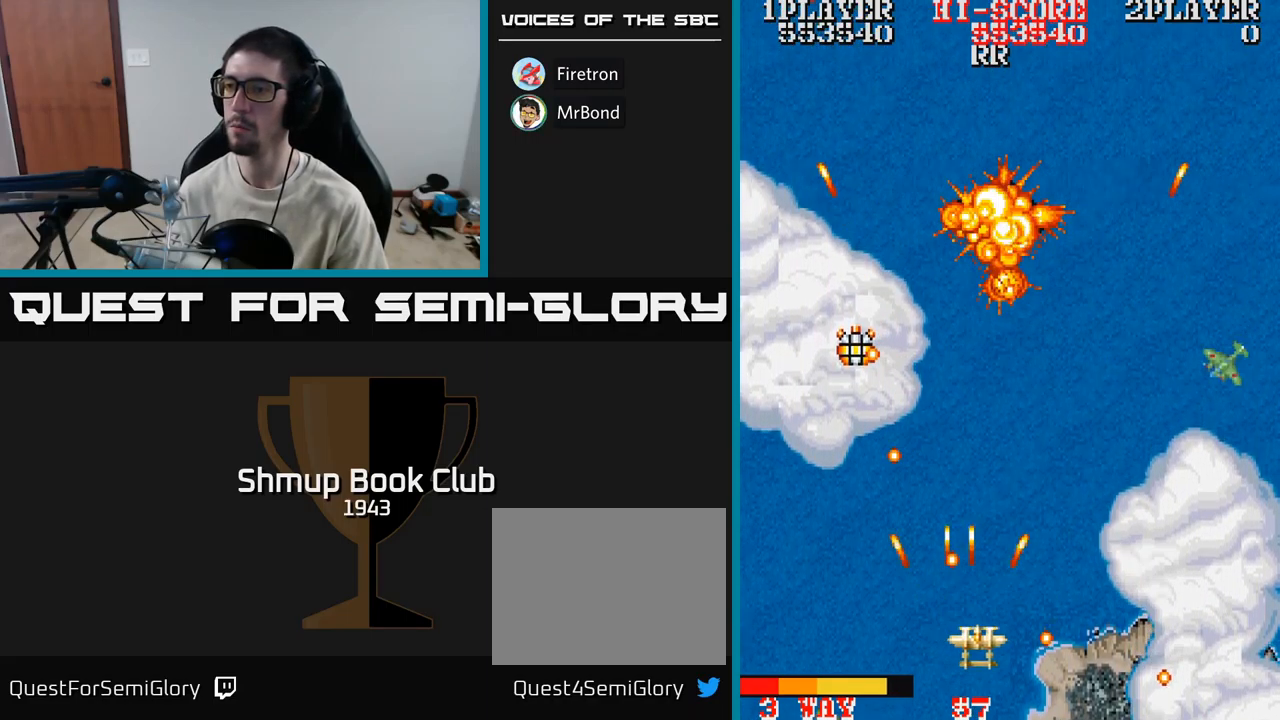
{"buttons": ["A", "DPAD_DOWN", "DPAD_RIGHT"], "events": [[17, "DPAD_UP", "down"], [150, "DPAD_UP", "up"], [467, "DPAD_DOWN", "down"]]}
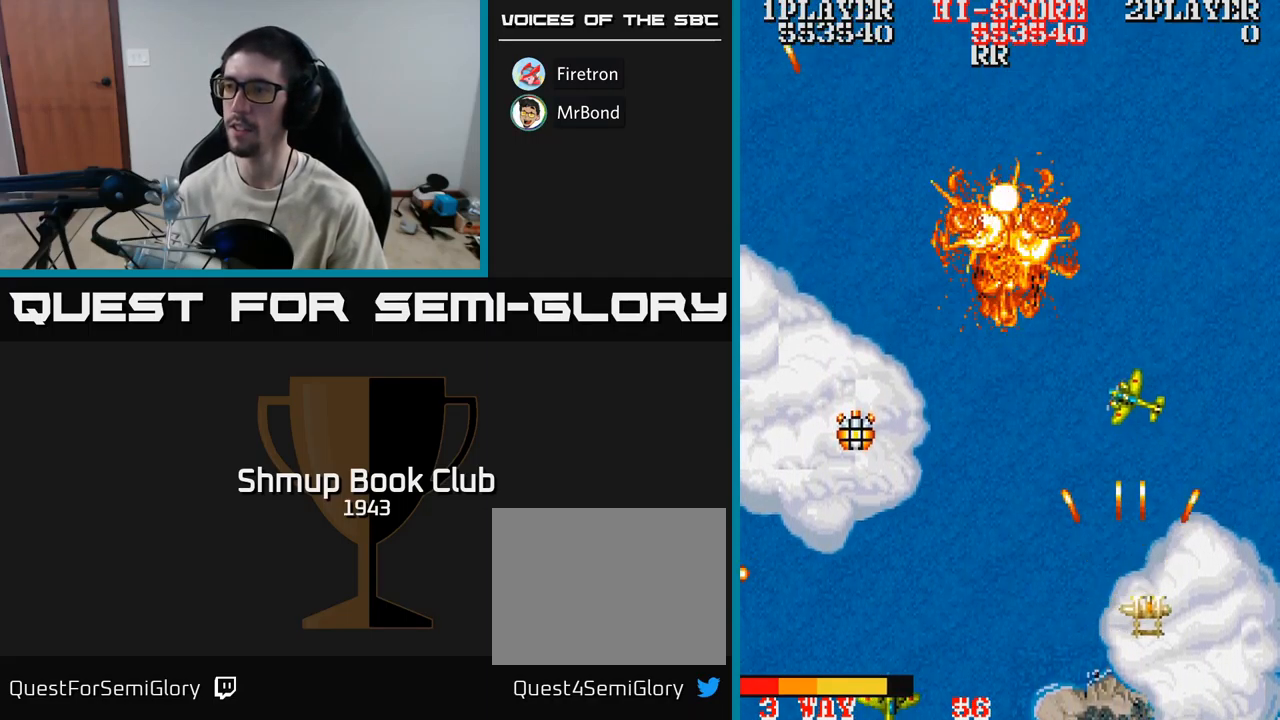
{"buttons": ["A", "DPAD_UP", "DPAD_LEFT"], "events": [[17, "DPAD_RIGHT", "up"], [67, "DPAD_LEFT", "down"], [100, "DPAD_DOWN", "up"], [317, "DPAD_UP", "down"], [367, "DPAD_LEFT", "up"], [417, "DPAD_LEFT", "down"]]}
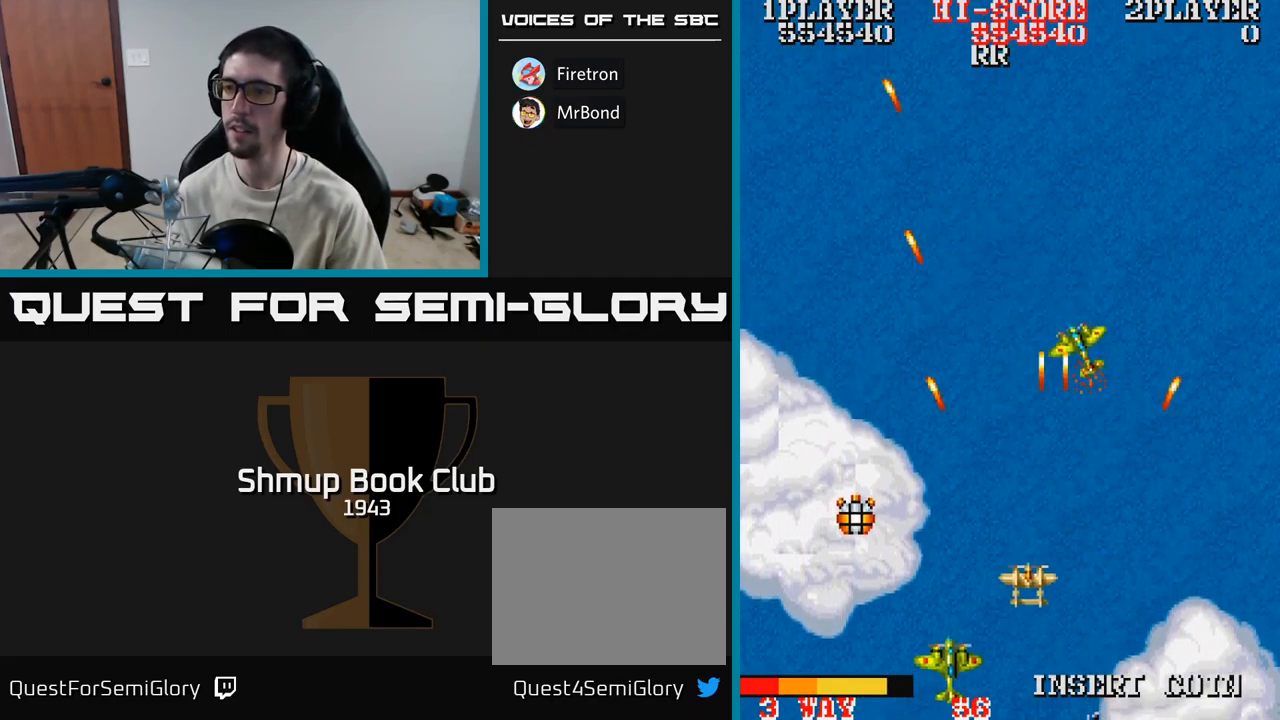
{"buttons": ["A", "DPAD_LEFT"], "events": [[34, "DPAD_UP", "up"], [367, "DPAD_UP", "down"], [484, "DPAD_UP", "up"]]}
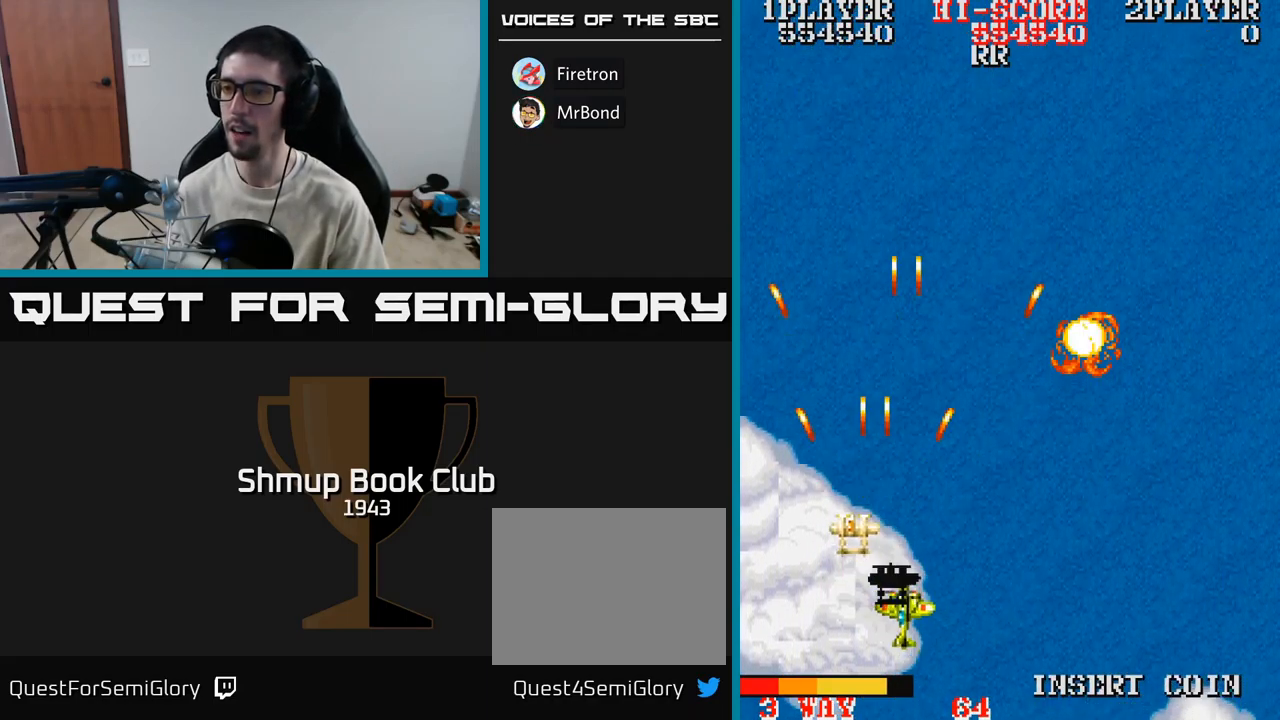
{"buttons": ["A", "DPAD_DOWN"], "events": [[67, "DPAD_DOWN", "down"], [167, "DPAD_DOWN", "up"], [300, "DPAD_DOWN", "down"], [350, "DPAD_LEFT", "up"]]}
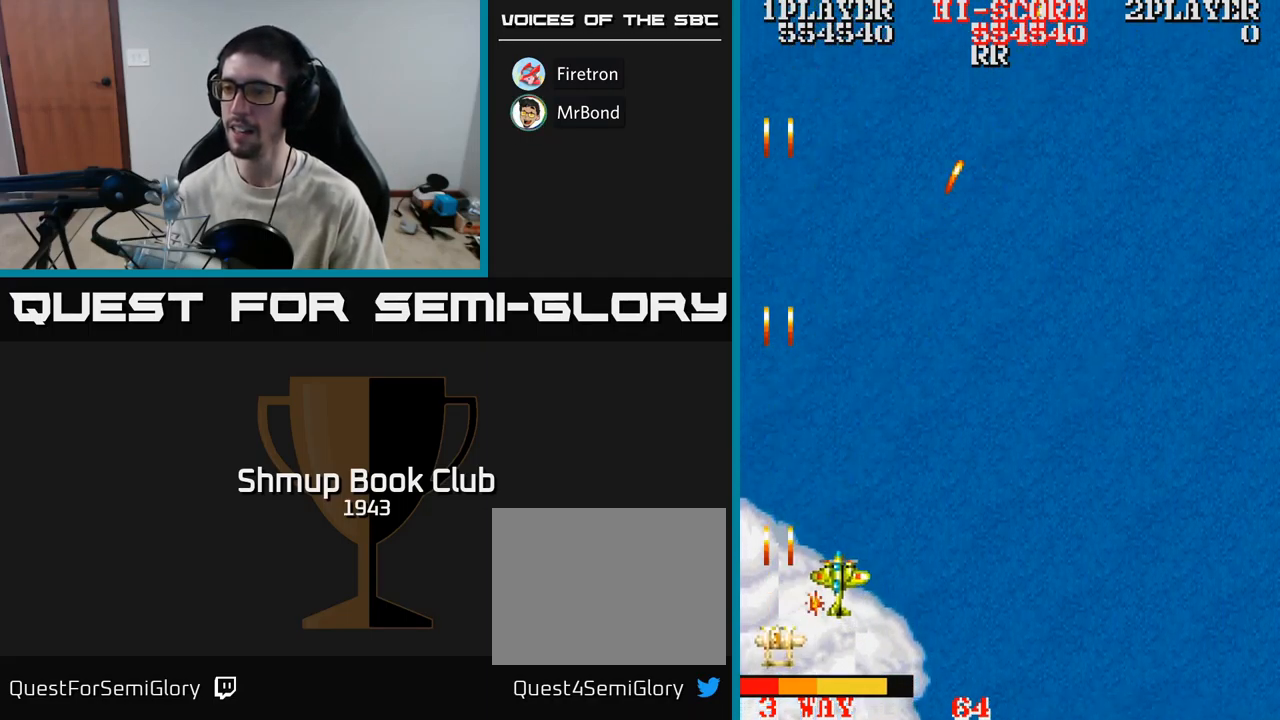
{"buttons": ["A", "DPAD_RIGHT"], "events": [[134, "DPAD_DOWN", "up"], [234, "DPAD_RIGHT", "down"]]}
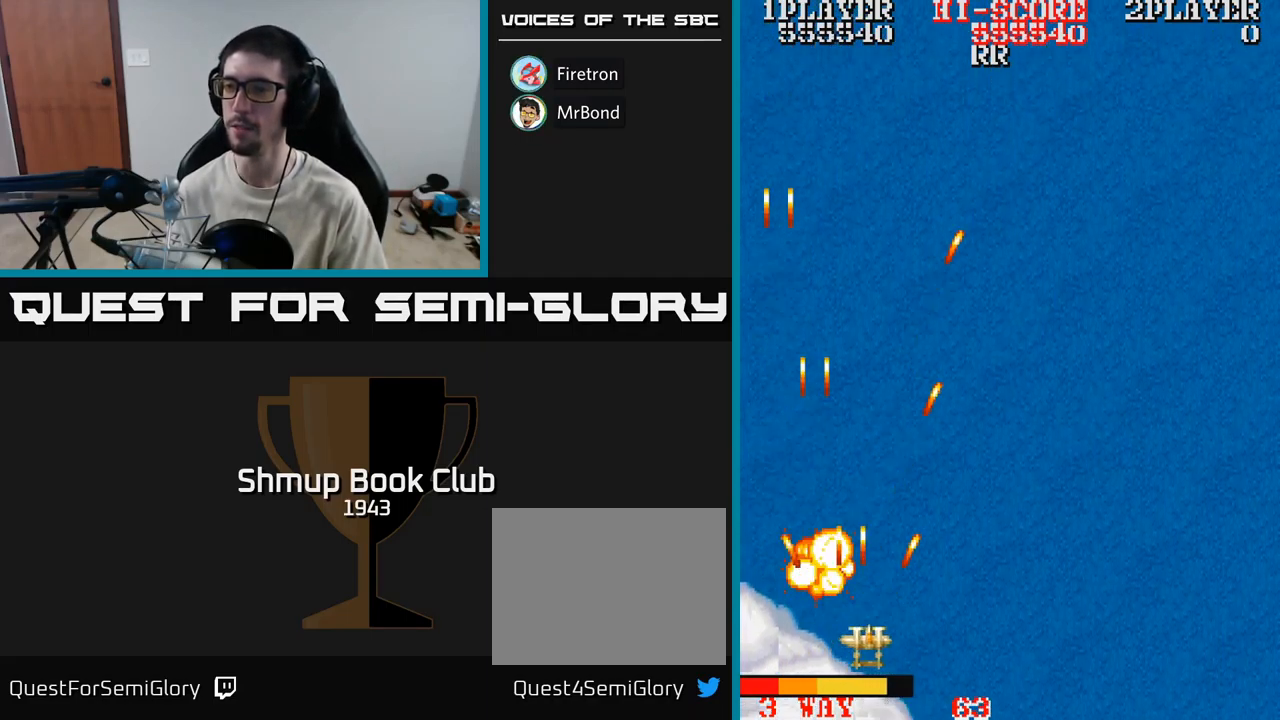
{"buttons": ["A", "DPAD_UP", "DPAD_RIGHT"], "events": [[350, "DPAD_UP", "down"]]}
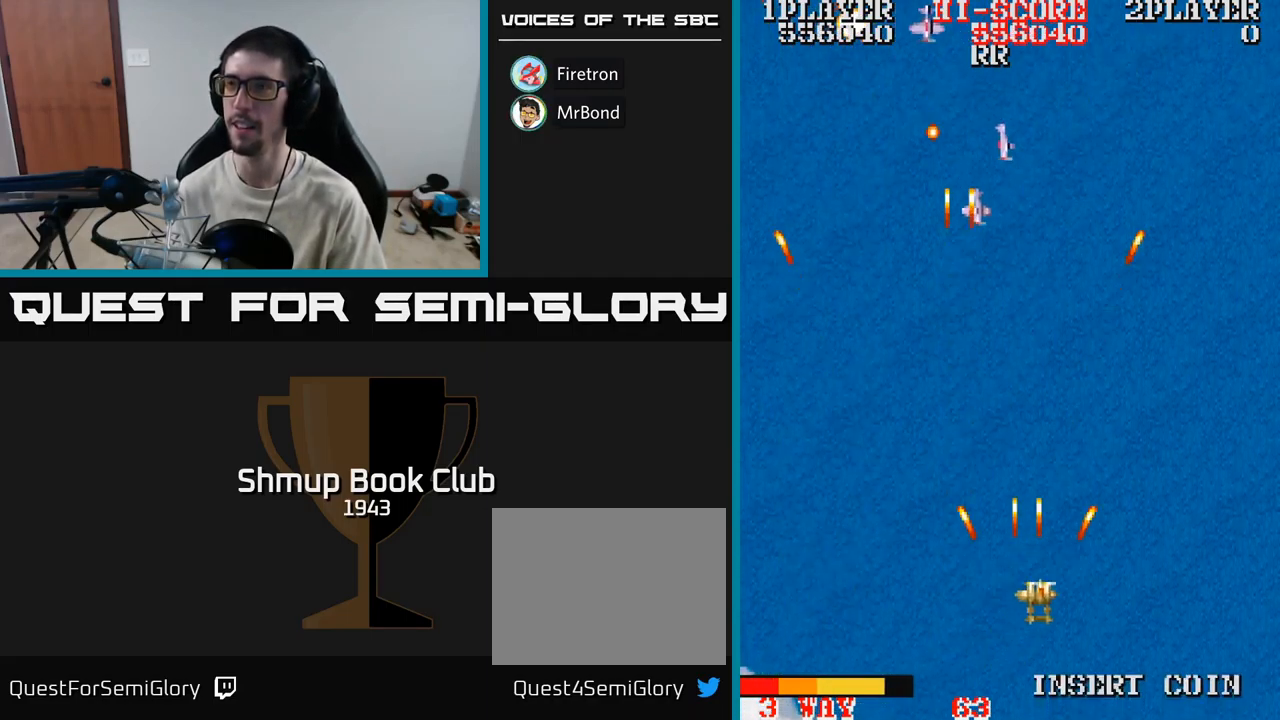
{"buttons": ["A", "DPAD_RIGHT"], "events": [[134, "DPAD_RIGHT", "up"], [217, "DPAD_LEFT", "down"], [334, "DPAD_UP", "up"], [367, "DPAD_LEFT", "up"], [384, "DPAD_RIGHT", "down"]]}
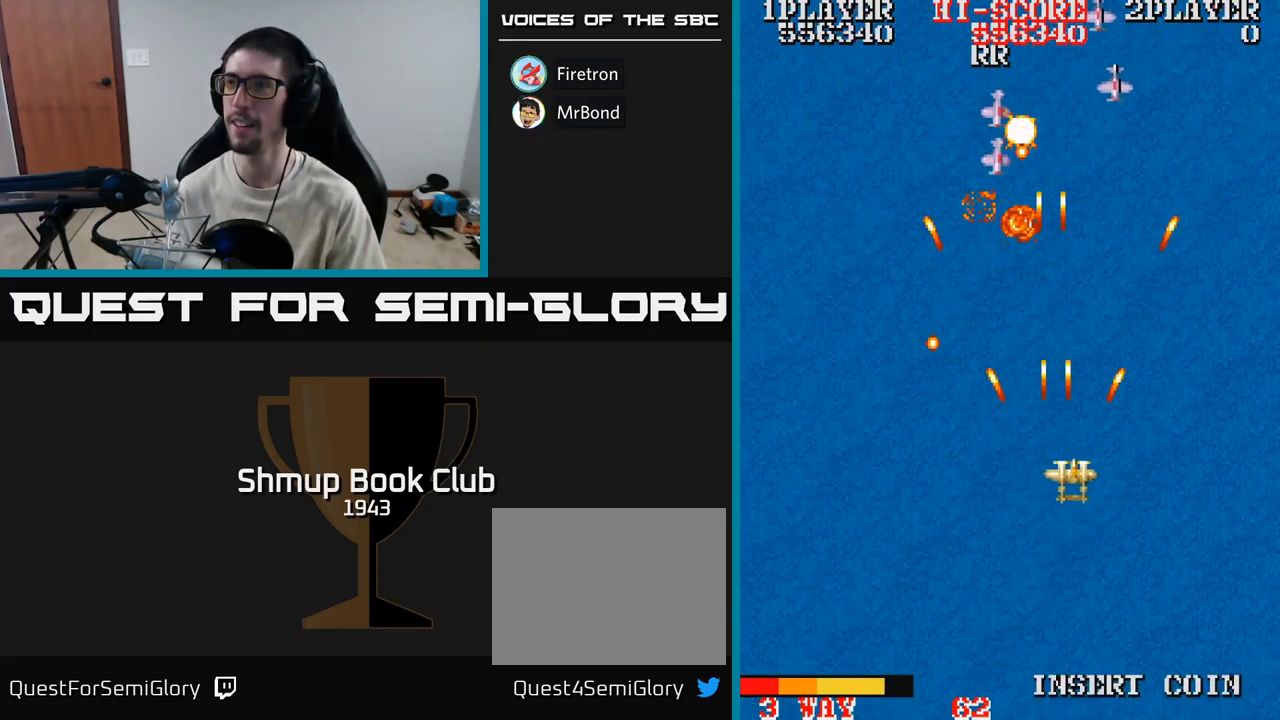
{"buttons": ["A", "DPAD_LEFT"]}
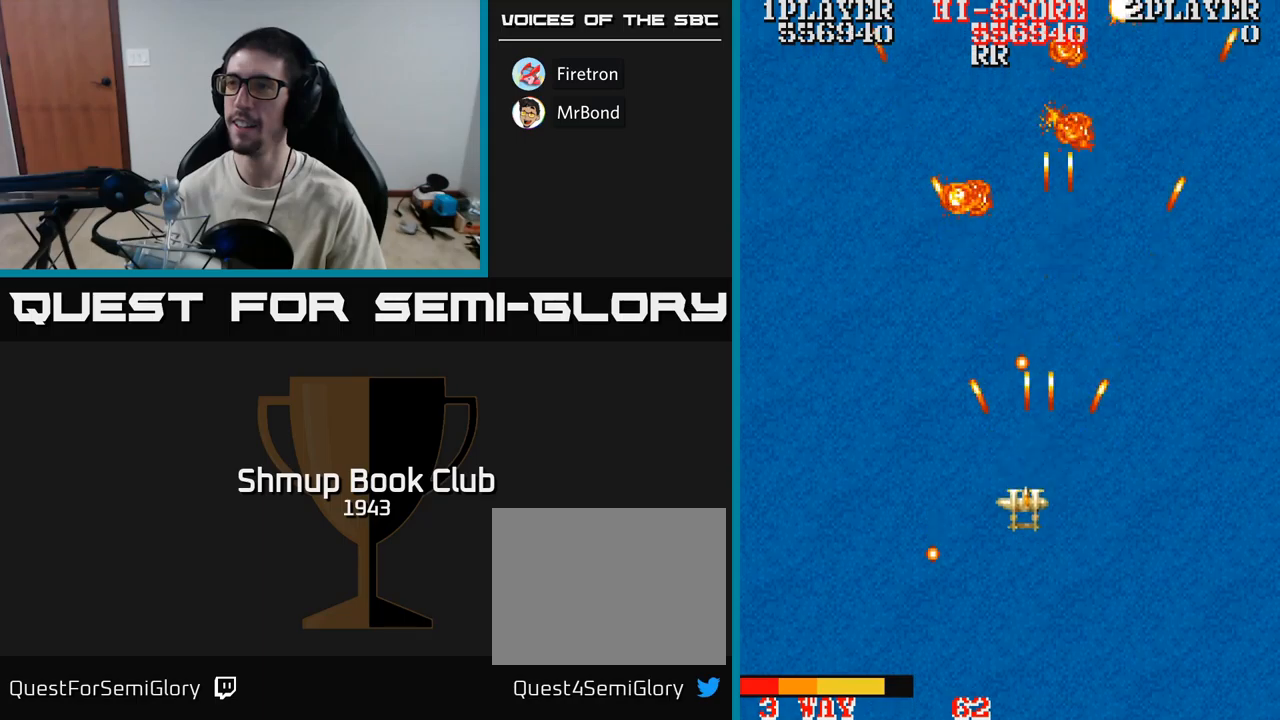
{"buttons": ["A", "DPAD_RIGHT"], "events": [[150, "DPAD_UP", "down"], [383, "DPAD_LEFT", "up"], [433, "DPAD_RIGHT", "down"], [433, "DPAD_UP", "up"]]}
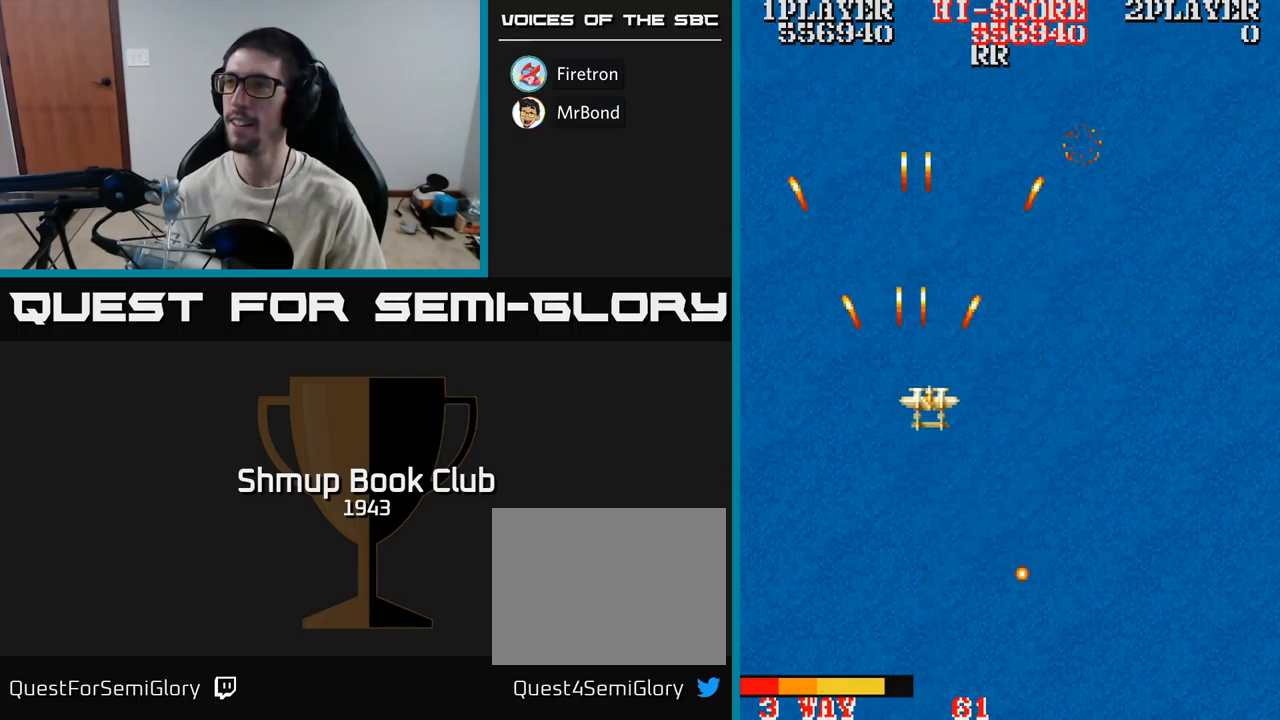
{"buttons": ["A", "DPAD_DOWN", "DPAD_RIGHT"], "events": [[300, "DPAD_DOWN", "down"]]}
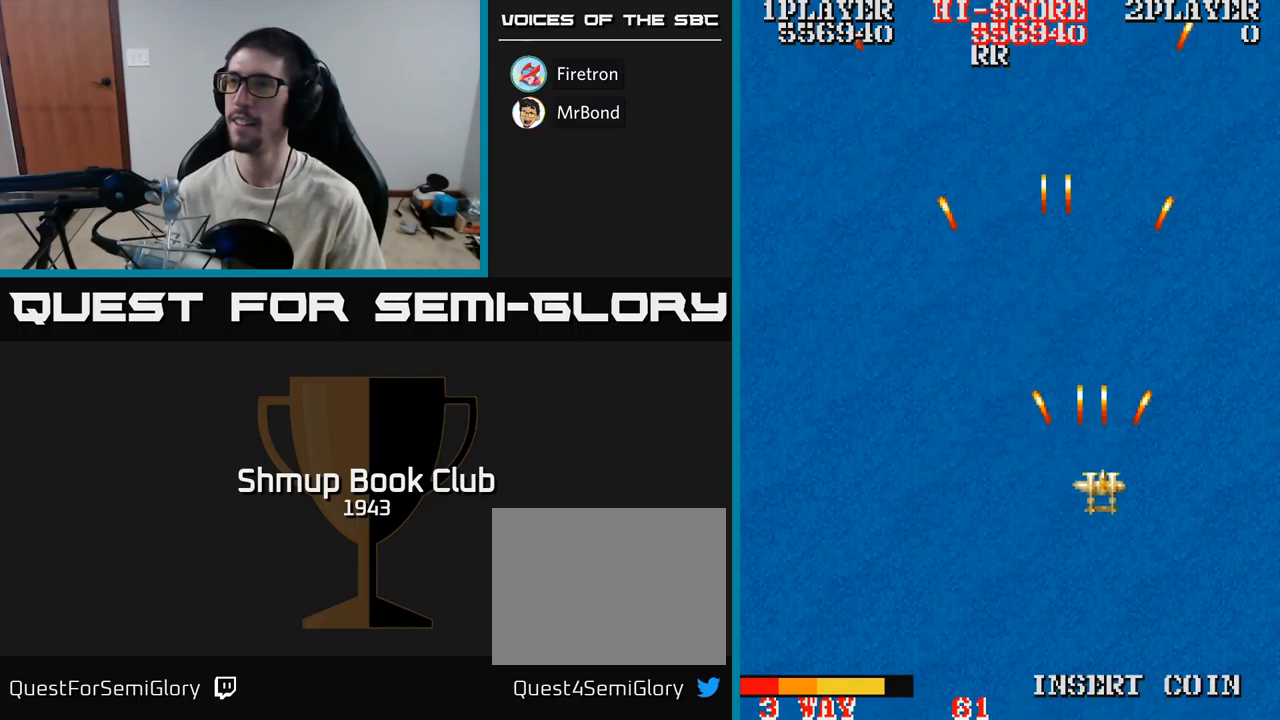
{"buttons": ["A", "DPAD_LEFT"], "events": [[433, "DPAD_RIGHT", "up"], [450, "DPAD_DOWN", "up"], [467, "DPAD_LEFT", "down"]]}
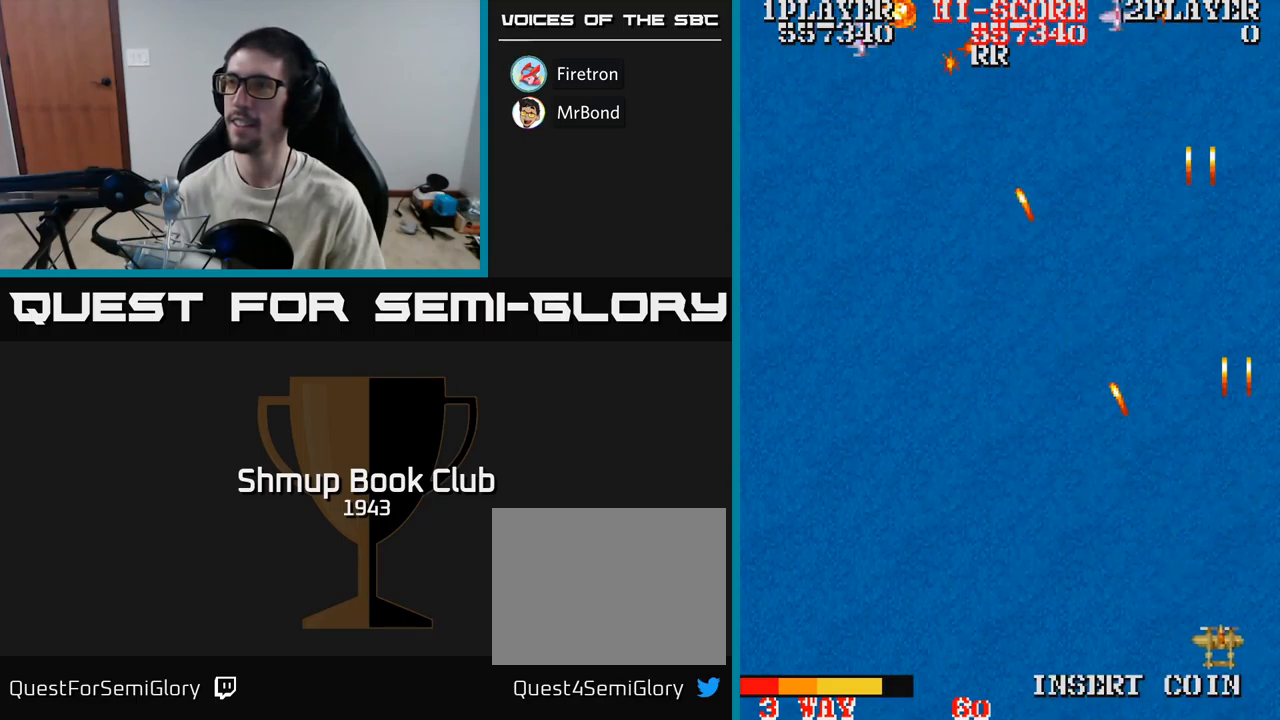
{"buttons": ["A", "DPAD_UP", "DPAD_LEFT"], "events": [[50, "DPAD_UP", "down"]]}
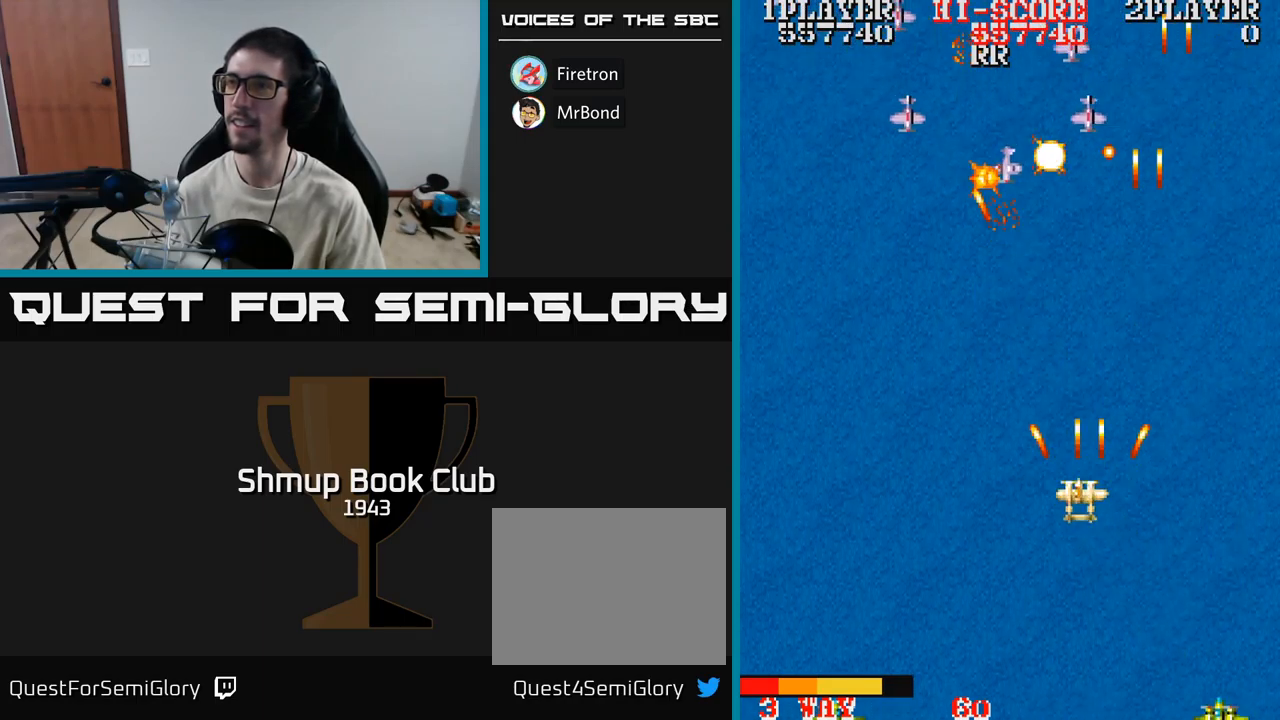
{"buttons": ["A", "DPAD_UP", "DPAD_LEFT"], "events": []}
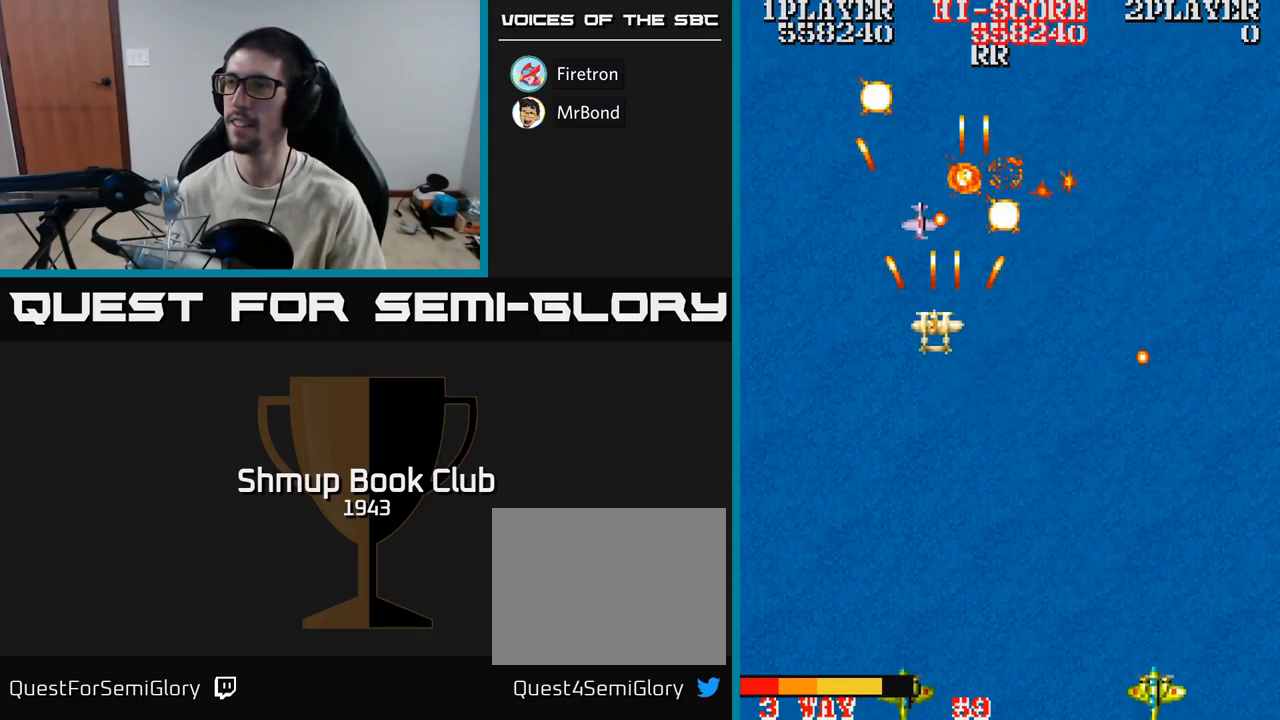
{"buttons": ["A", "DPAD_UP"], "events": [[33, "DPAD_UP", "up"], [133, "DPAD_DOWN", "down"], [200, "DPAD_LEFT", "up"], [283, "DPAD_RIGHT", "down"], [317, "DPAD_DOWN", "up"], [317, "DPAD_RIGHT", "up"], [333, "DPAD_LEFT", "down"], [350, "DPAD_UP", "down"], [483, "DPAD_LEFT", "up"]]}
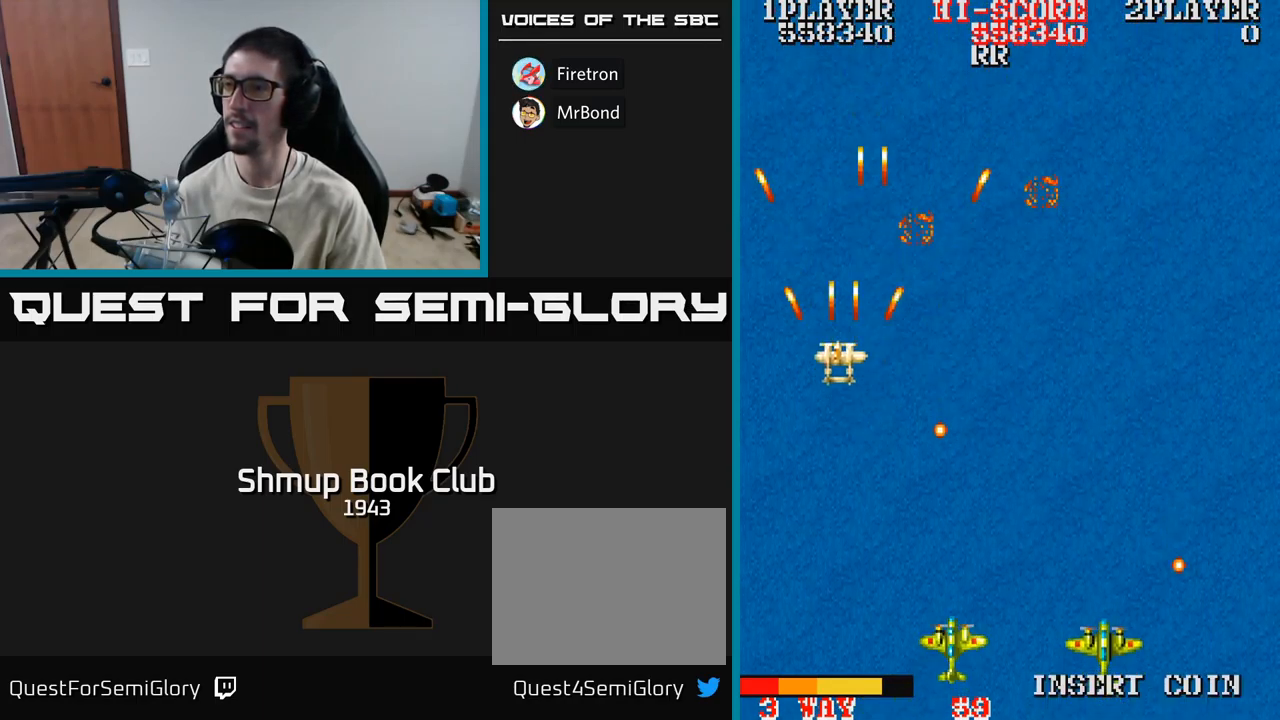
{"buttons": ["A", "DPAD_DOWN"], "events": [[17, "DPAD_RIGHT", "down"], [83, "DPAD_UP", "up"], [300, "DPAD_DOWN", "down"], [417, "DPAD_RIGHT", "up"]]}
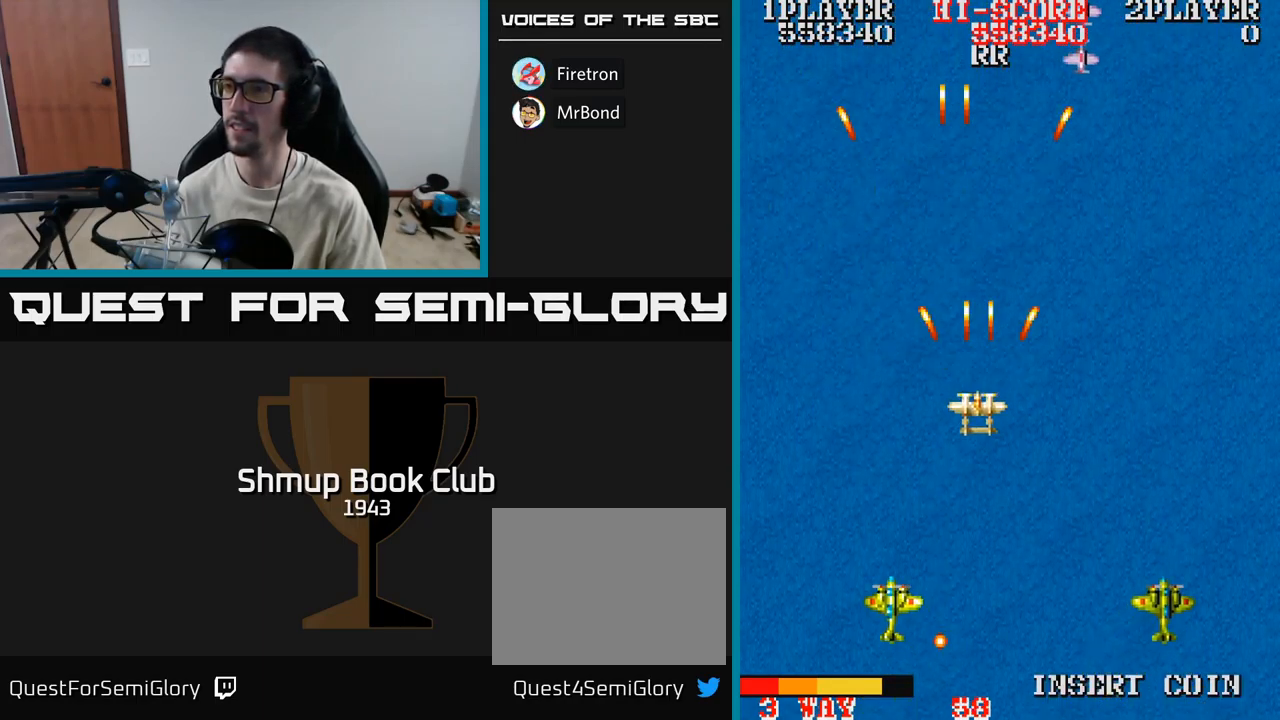
{"buttons": ["A", "DPAD_LEFT"], "events": [[50, "A", "up"], [200, "A", "down"], [283, "DPAD_RIGHT", "down"], [400, "DPAD_RIGHT", "up"], [450, "DPAD_LEFT", "down"], [483, "DPAD_DOWN", "up"]]}
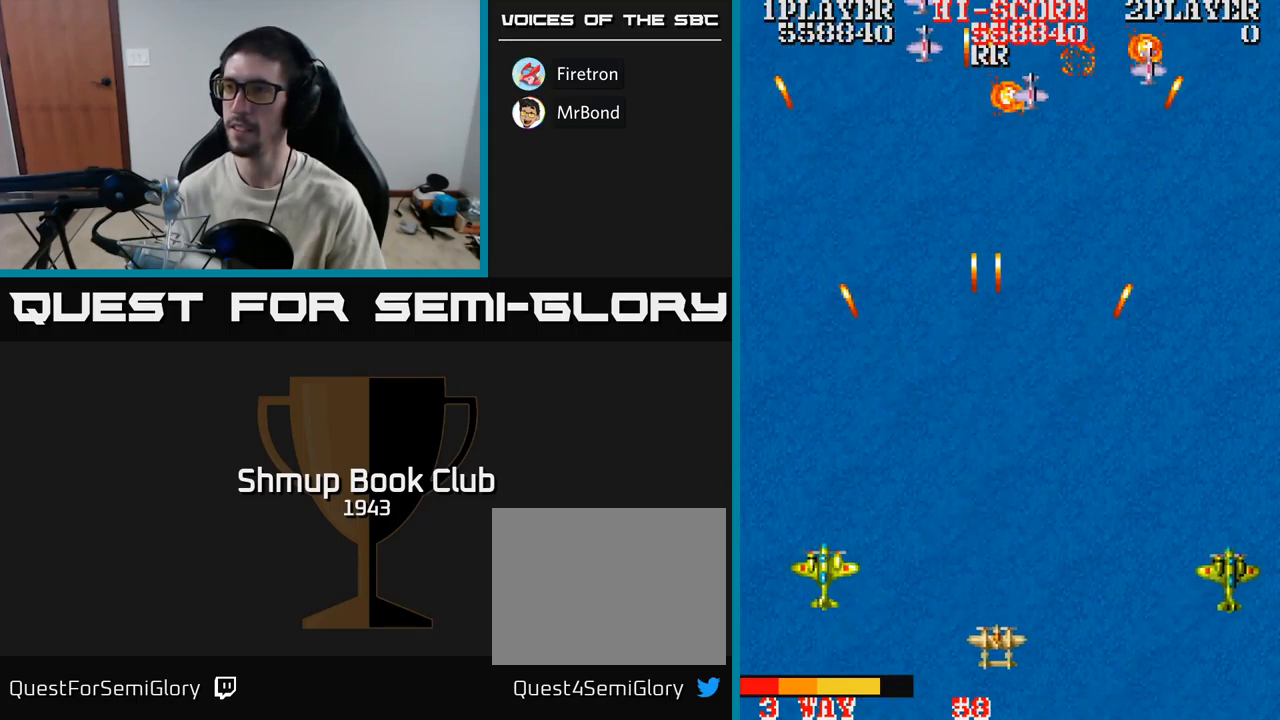
{"buttons": ["A", "DPAD_RIGHT"], "events": [[417, "DPAD_LEFT", "up"], [417, "DPAD_UP", "down"], [433, "DPAD_RIGHT", "down"], [500, "DPAD_UP", "up"]]}
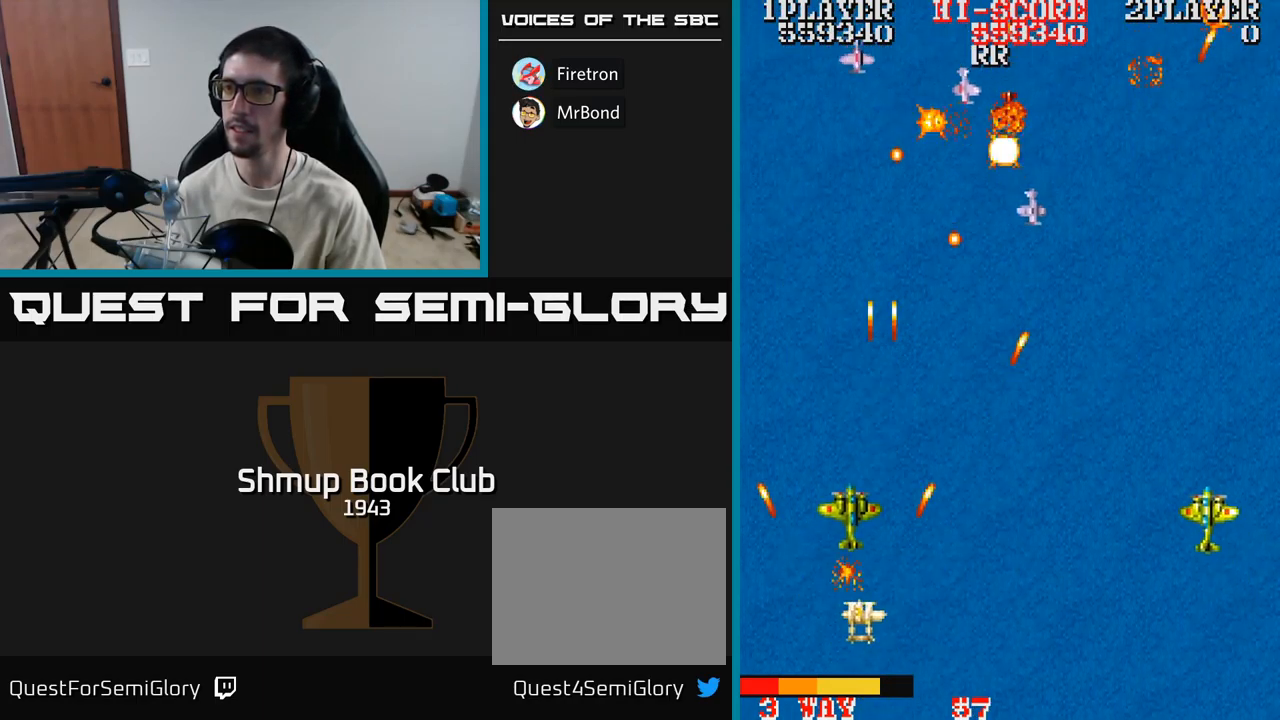
{"buttons": ["A", "DPAD_RIGHT"], "events": []}
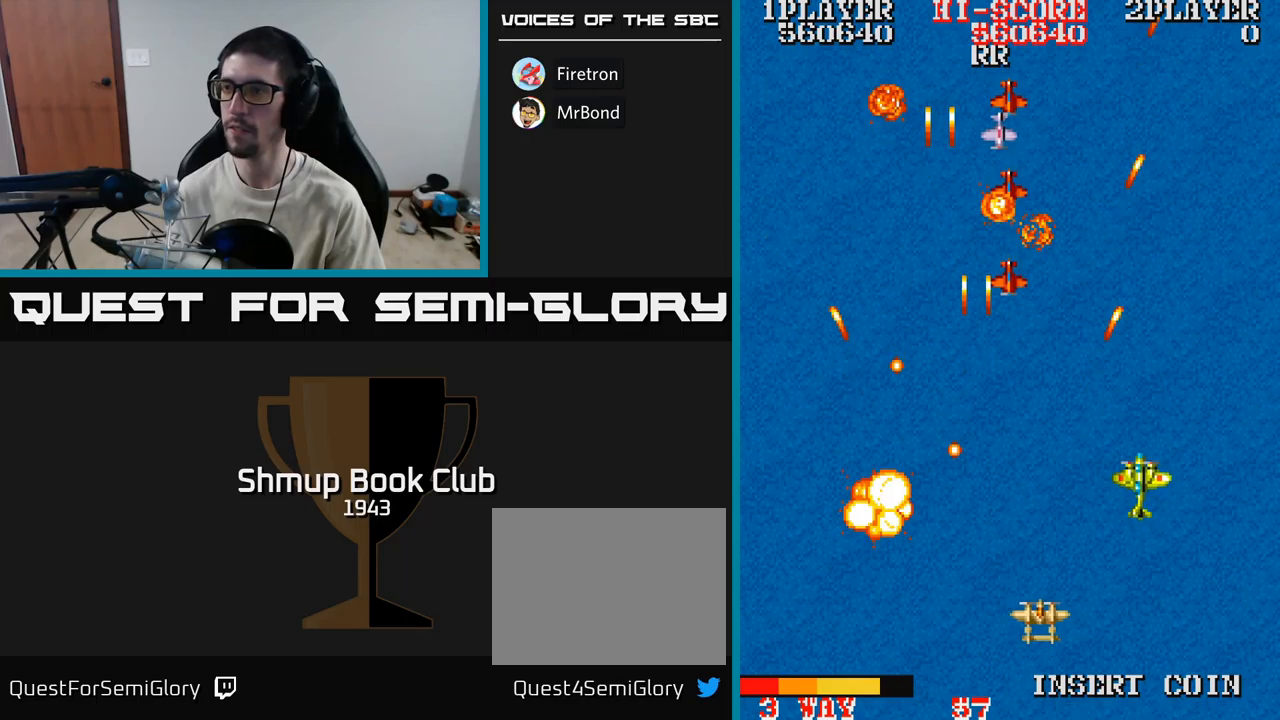
{"buttons": ["A", "DPAD_UP", "DPAD_LEFT"], "events": [[217, "DPAD_RIGHT", "up"], [267, "DPAD_LEFT", "down"], [484, "DPAD_UP", "down"]]}
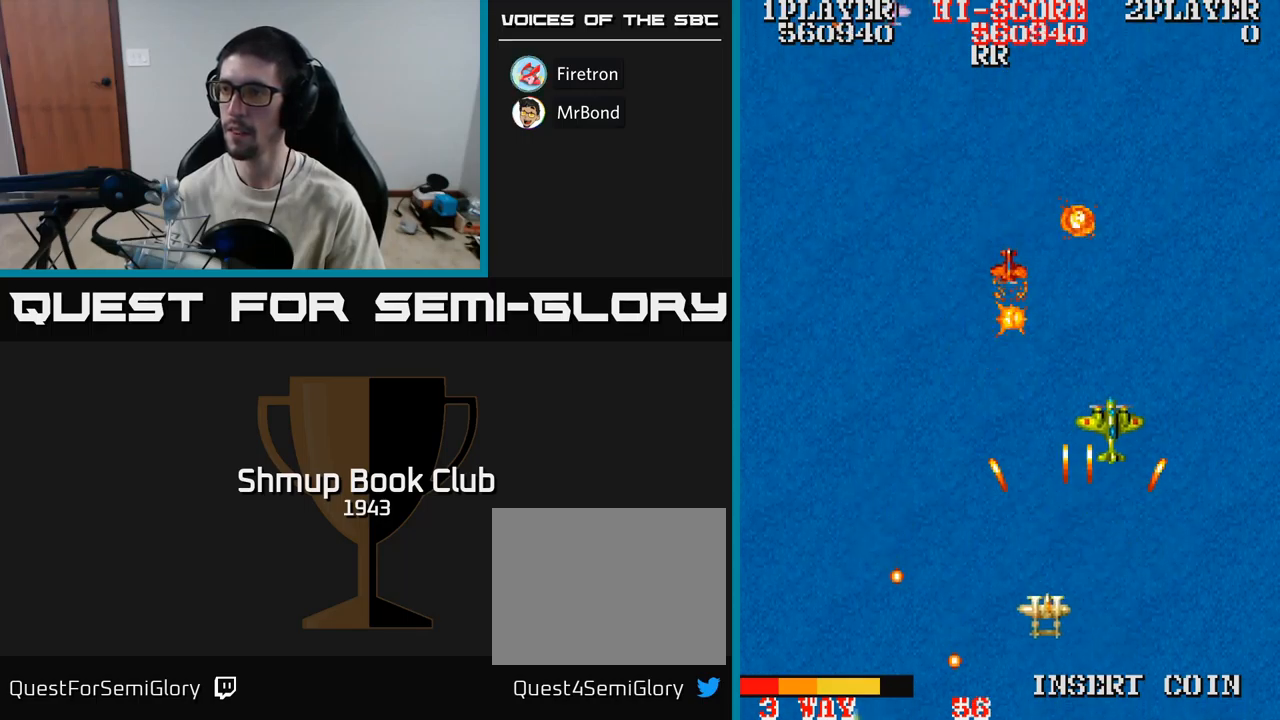
{"buttons": ["A", "DPAD_UP"], "events": [[134, "DPAD_LEFT", "up"], [250, "DPAD_UP", "up"], [300, "DPAD_LEFT", "down"], [384, "DPAD_LEFT", "up"], [400, "DPAD_DOWN", "down"], [417, "DPAD_RIGHT", "down"], [434, "DPAD_DOWN", "up"], [484, "DPAD_RIGHT", "up"], [484, "DPAD_UP", "down"]]}
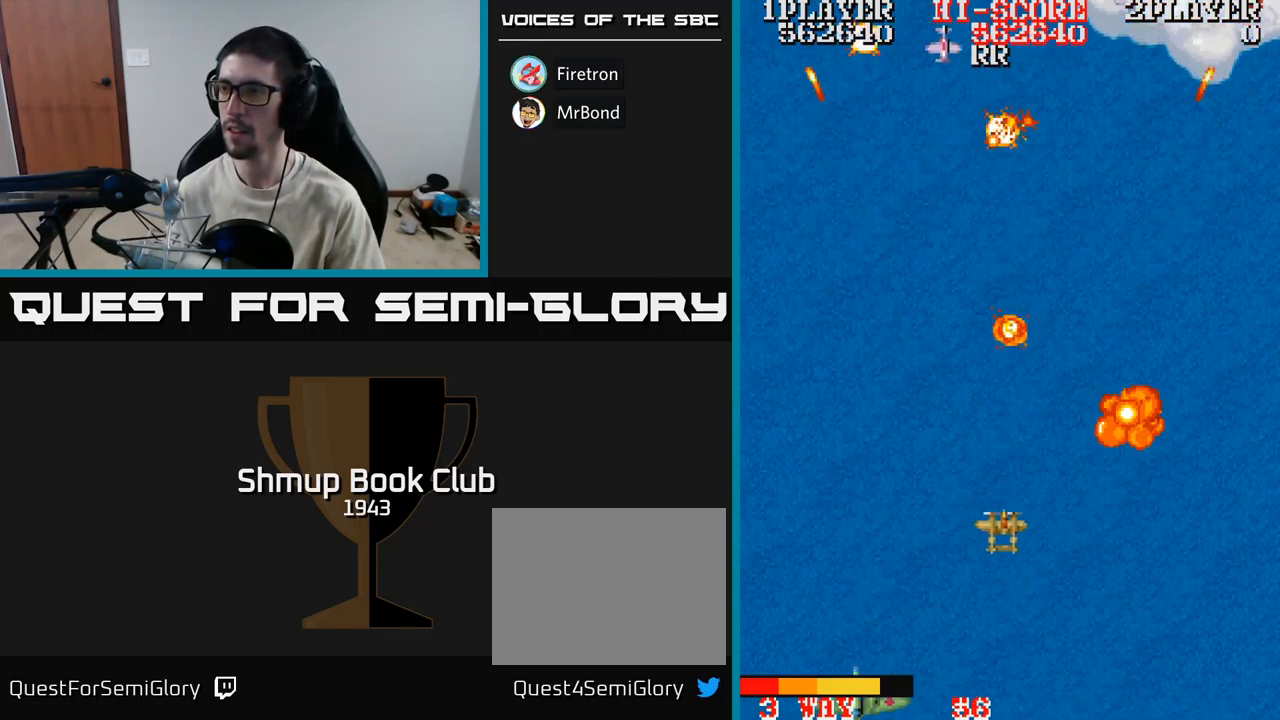
{"buttons": ["A", "DPAD_DOWN"], "events": [[84, "DPAD_LEFT", "down"], [117, "DPAD_LEFT", "up"], [134, "DPAD_UP", "up"], [184, "DPAD_RIGHT", "down"], [284, "DPAD_RIGHT", "up"], [450, "DPAD_DOWN", "down"]]}
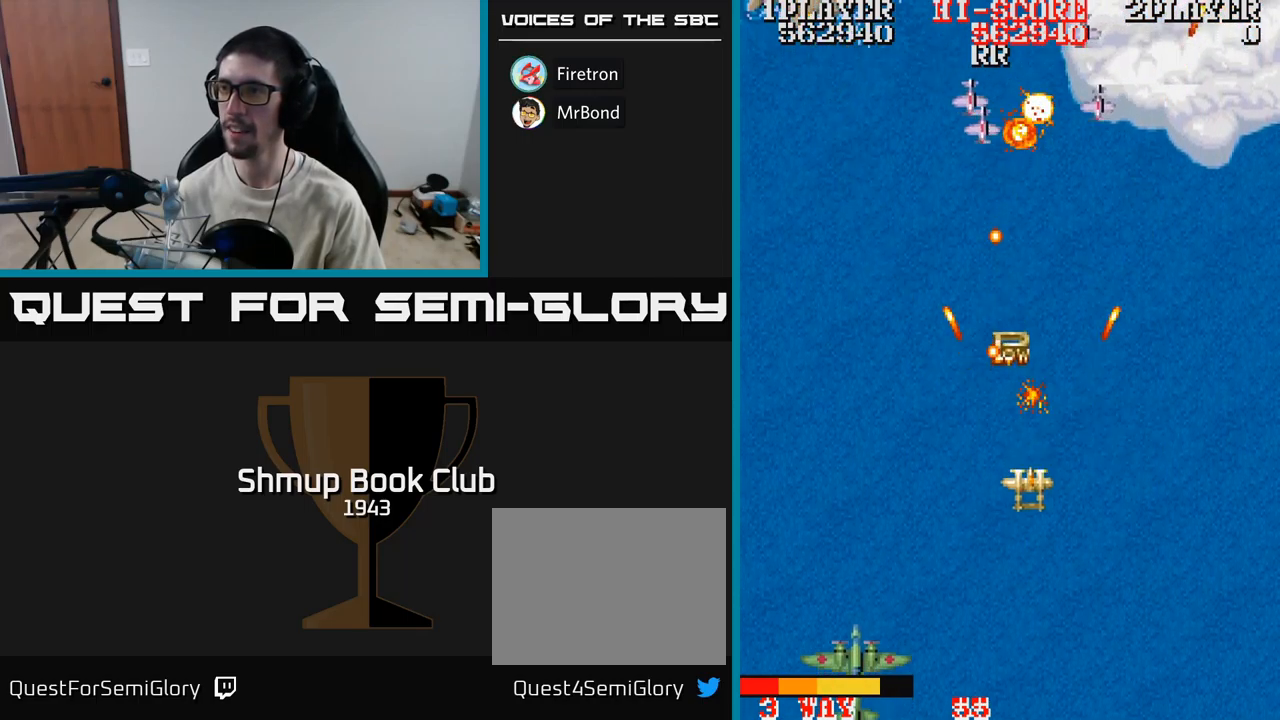
{"buttons": ["A"], "events": [[84, "DPAD_RIGHT", "down"], [100, "DPAD_DOWN", "up"], [217, "DPAD_RIGHT", "up"], [317, "DPAD_UP", "down"], [450, "DPAD_RIGHT", "down"], [450, "DPAD_UP", "up"], [484, "DPAD_RIGHT", "up"]]}
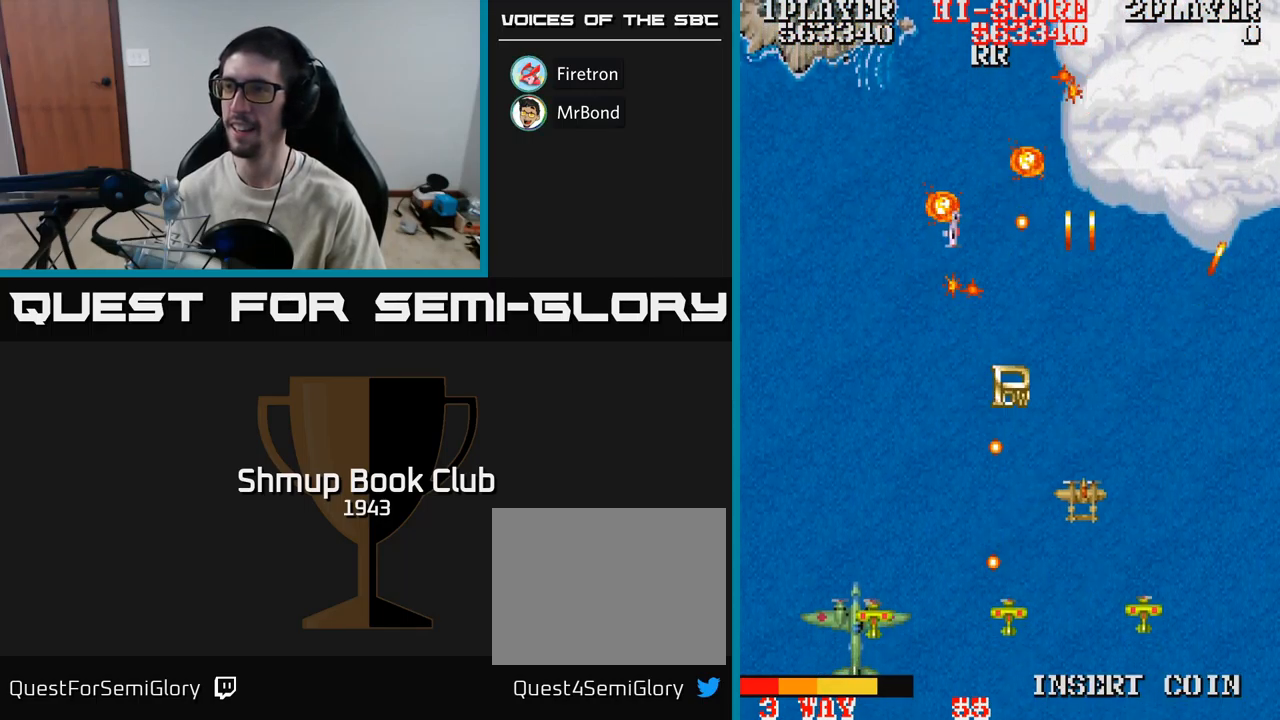
{"buttons": ["DPAD_UP", "DPAD_LEFT"], "events": [[134, "A", "up"], [284, "DPAD_RIGHT", "down"], [400, "DPAD_DOWN", "down"], [434, "DPAD_DOWN", "up"], [434, "DPAD_RIGHT", "up"], [450, "DPAD_LEFT", "down"], [450, "DPAD_UP", "down"]]}
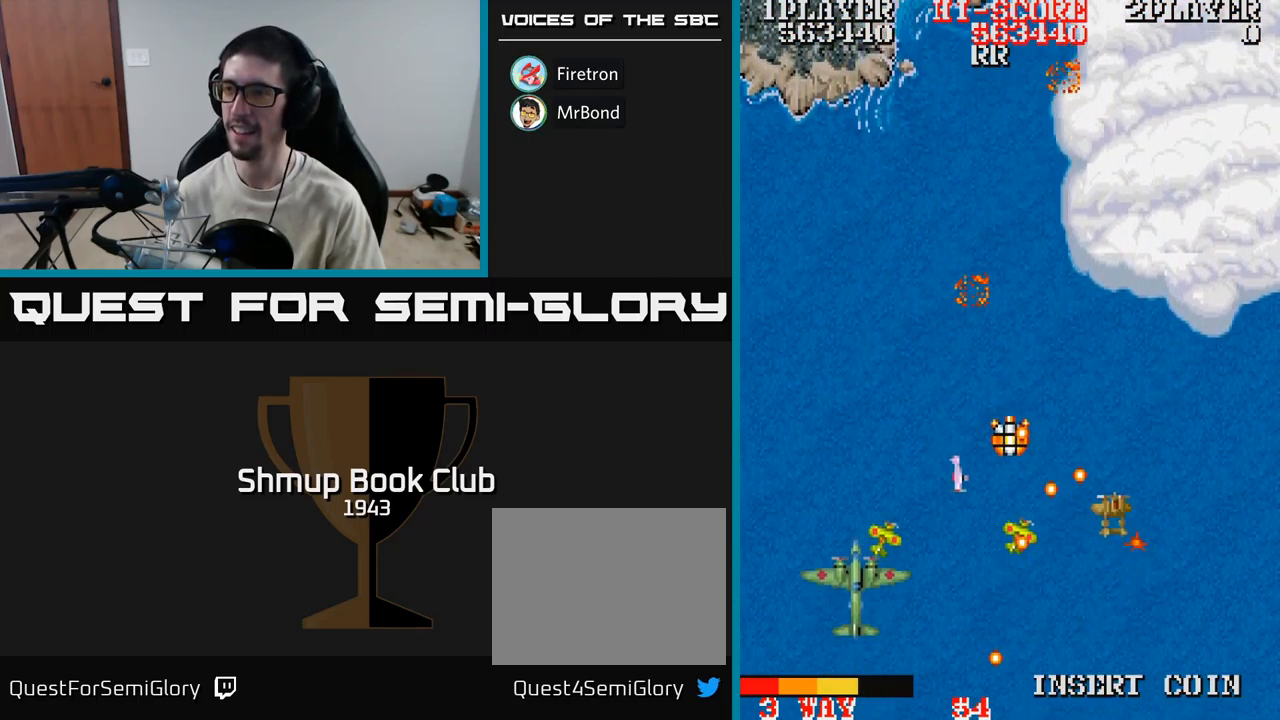
{"buttons": ["A", "DPAD_DOWN"], "events": [[167, "DPAD_LEFT", "up"], [250, "DPAD_LEFT", "down"], [267, "DPAD_UP", "up"], [300, "A", "down"], [300, "DPAD_DOWN", "down"], [367, "DPAD_LEFT", "up"]]}